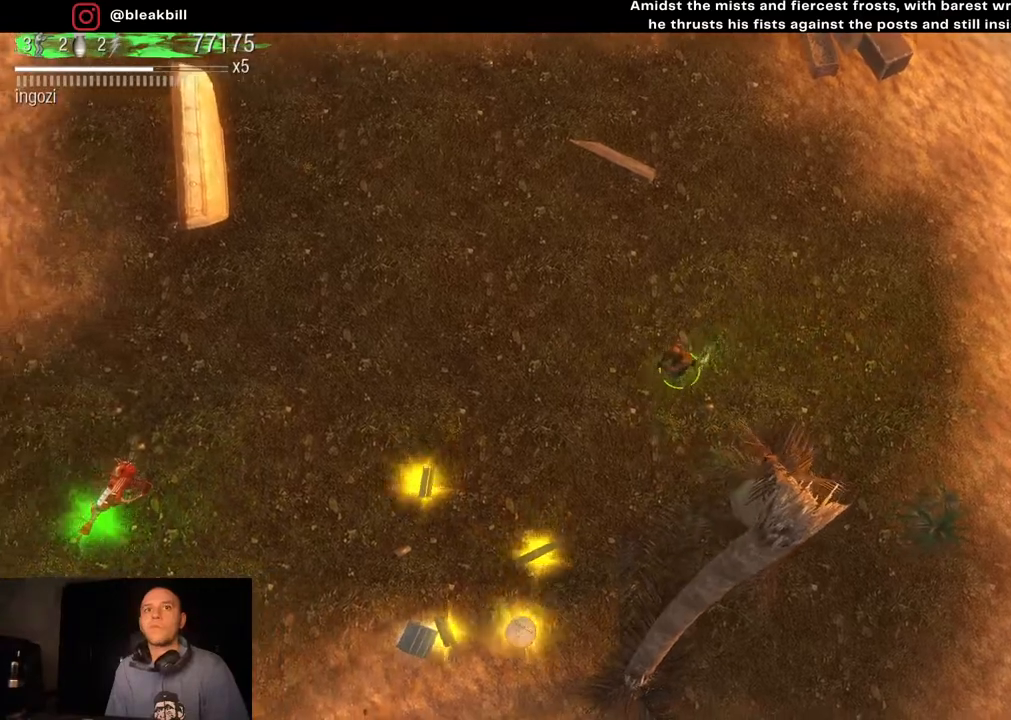
Gameplay with a controller (PlayStation layout); each line is a JSON object with the inputs held at the frame after it. "events" lists button and stick changes between this image and that frame as [ms after this image, input, new state], when the widget could be followed in between.
{"buttons": [], "left_stick": "down-left", "right_stick": "center", "events": []}
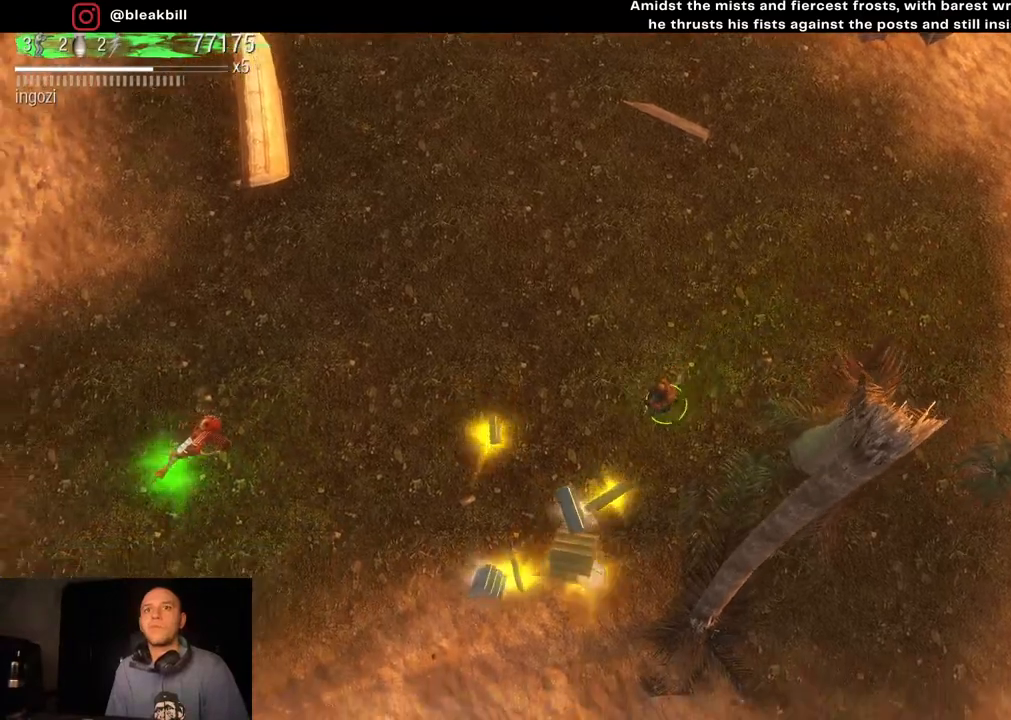
{"buttons": [], "left_stick": "down-left", "right_stick": "center", "events": []}
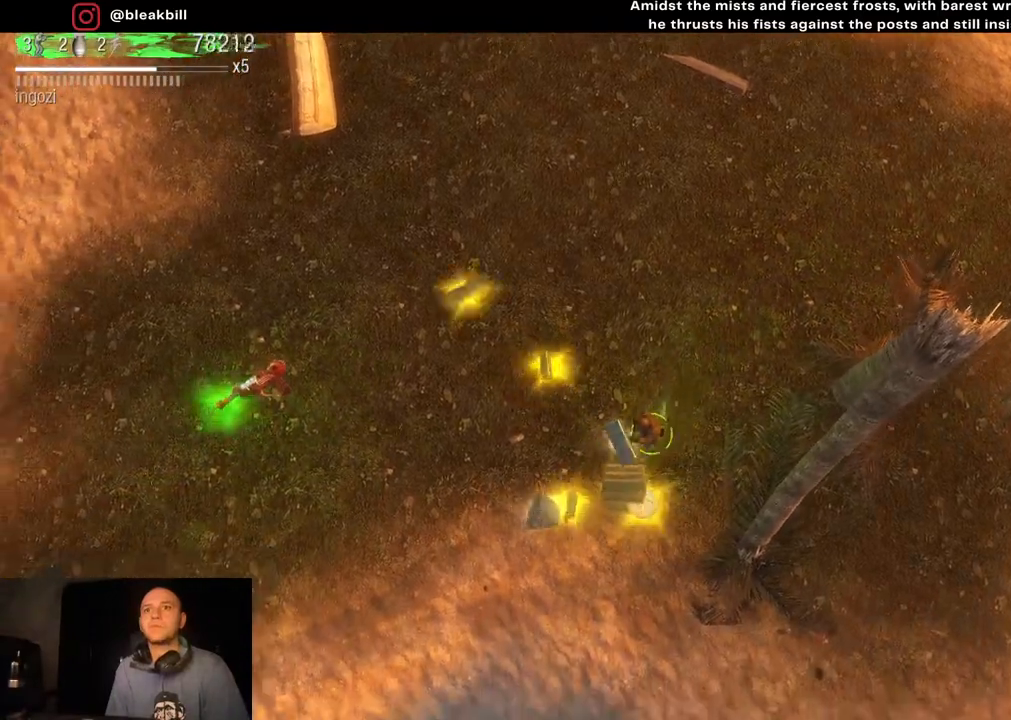
{"buttons": [], "left_stick": "up-left", "right_stick": "center", "events": [[350, "left_stick", "up-left"]]}
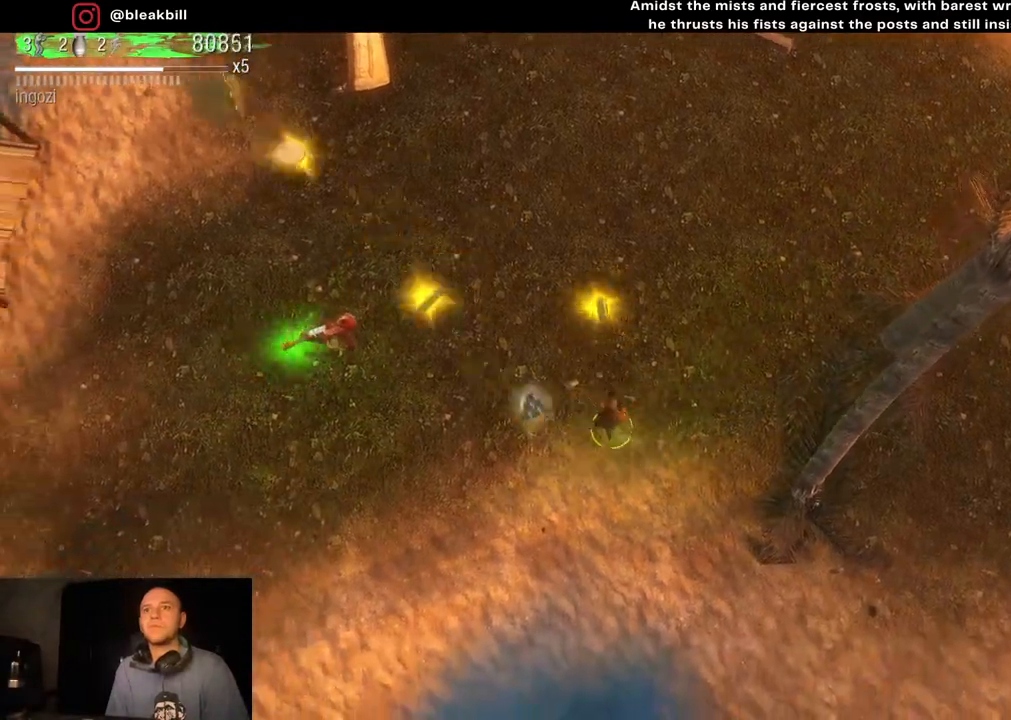
{"buttons": [], "left_stick": "up", "right_stick": "center", "events": [[17, "left_stick", "up"]]}
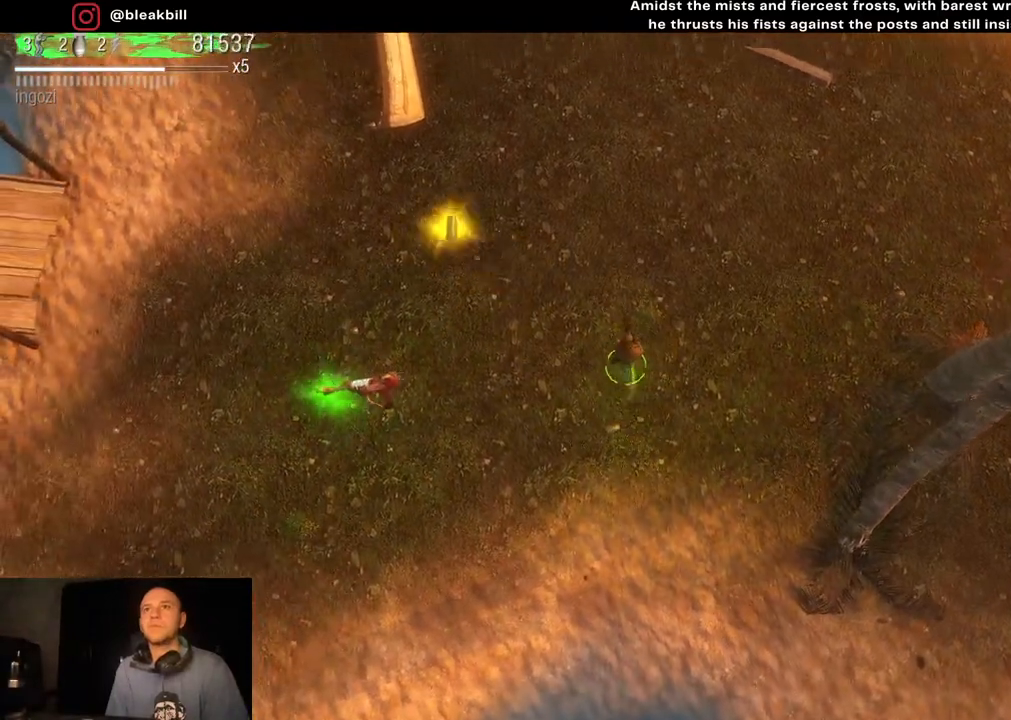
{"buttons": [], "left_stick": "up", "right_stick": "center", "events": []}
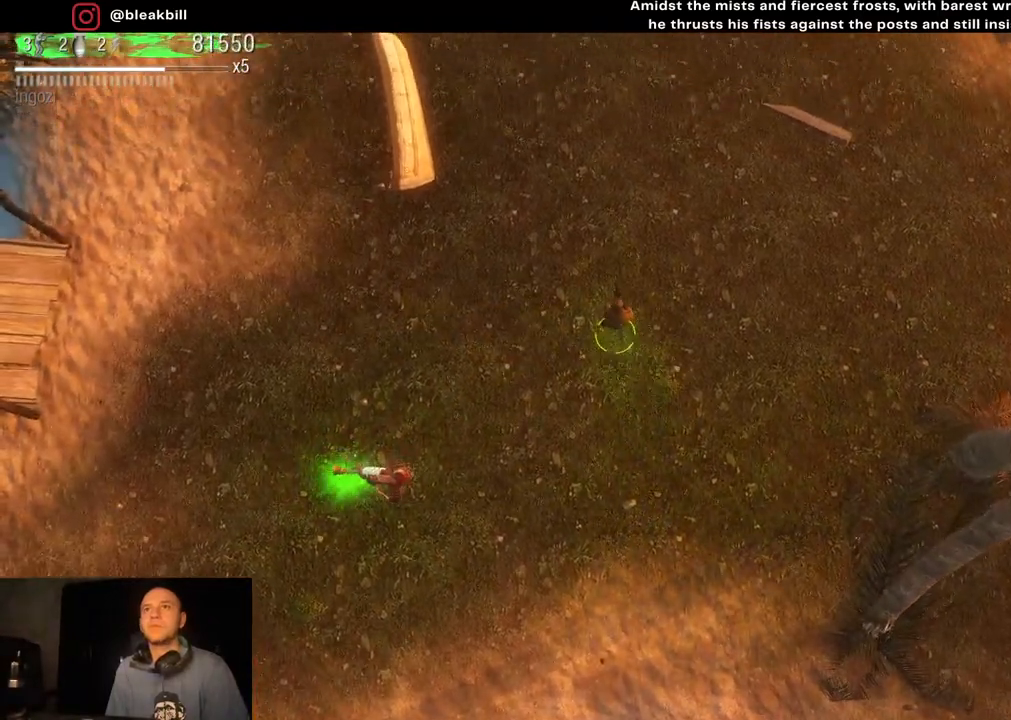
{"buttons": [], "left_stick": "up", "right_stick": "center", "events": []}
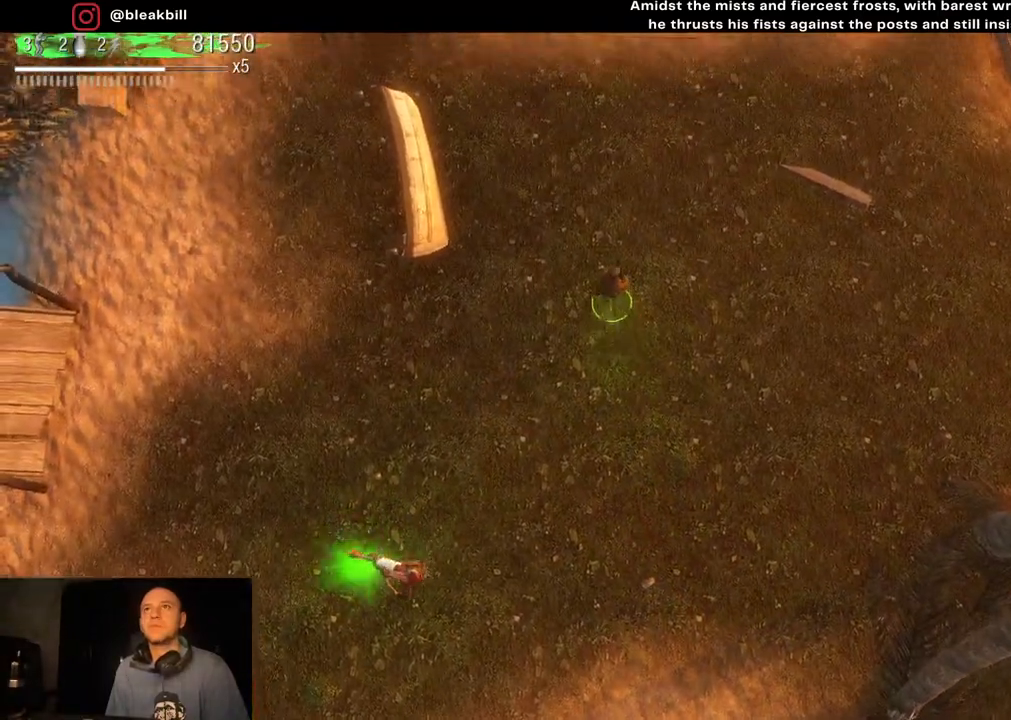
{"buttons": [], "left_stick": "down", "right_stick": "center", "events": [[433, "left_stick", "right"], [483, "left_stick", "down"]]}
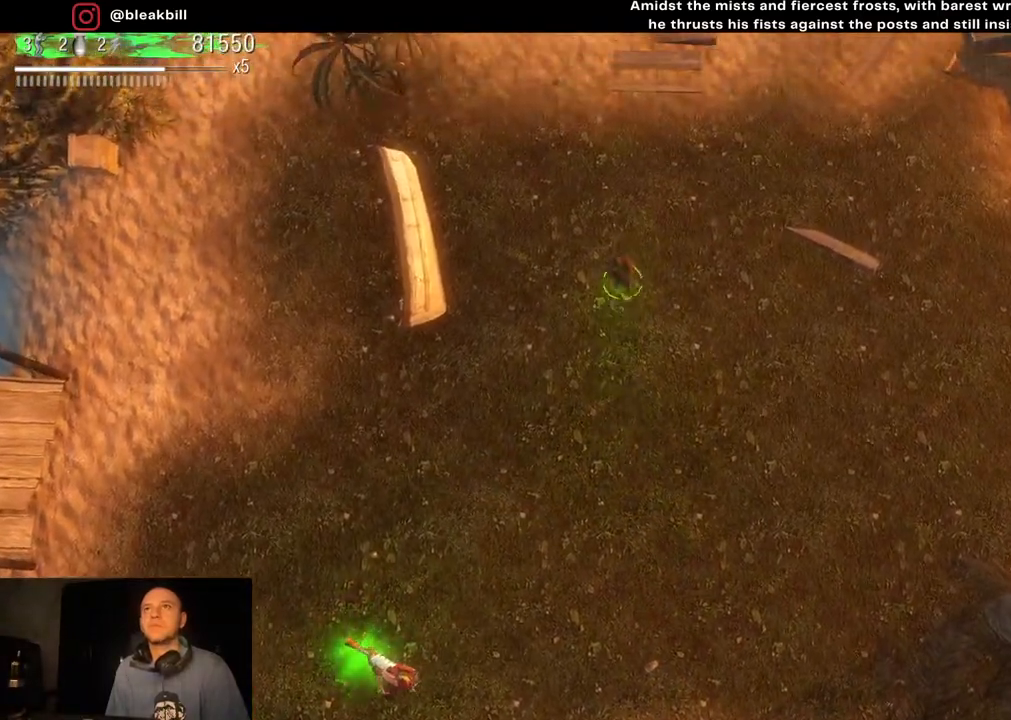
{"buttons": [], "left_stick": "down-right", "right_stick": "center", "events": [[383, "left_stick", "down-right"]]}
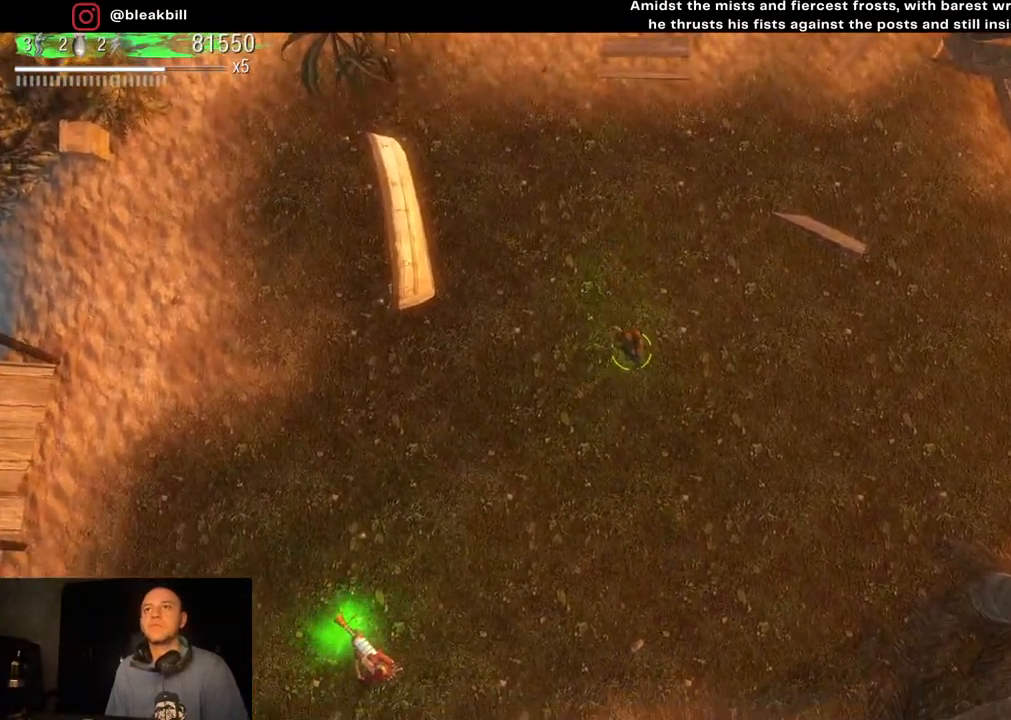
{"buttons": [], "left_stick": "right", "right_stick": "center", "events": [[350, "left_stick", "right"]]}
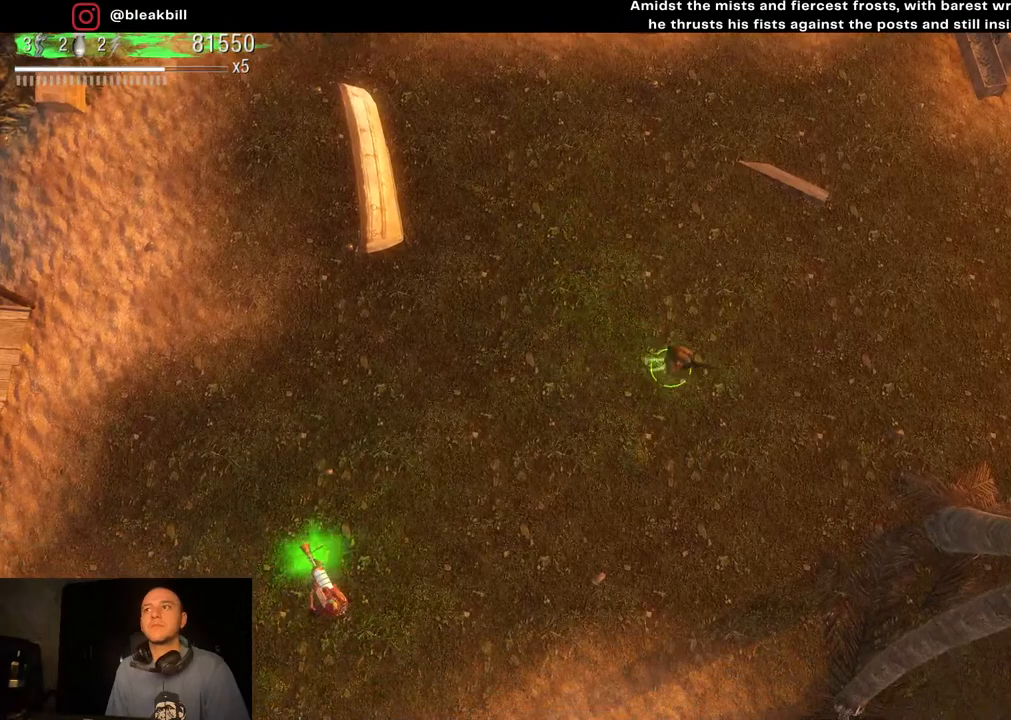
{"buttons": [], "left_stick": "right", "right_stick": "center", "events": []}
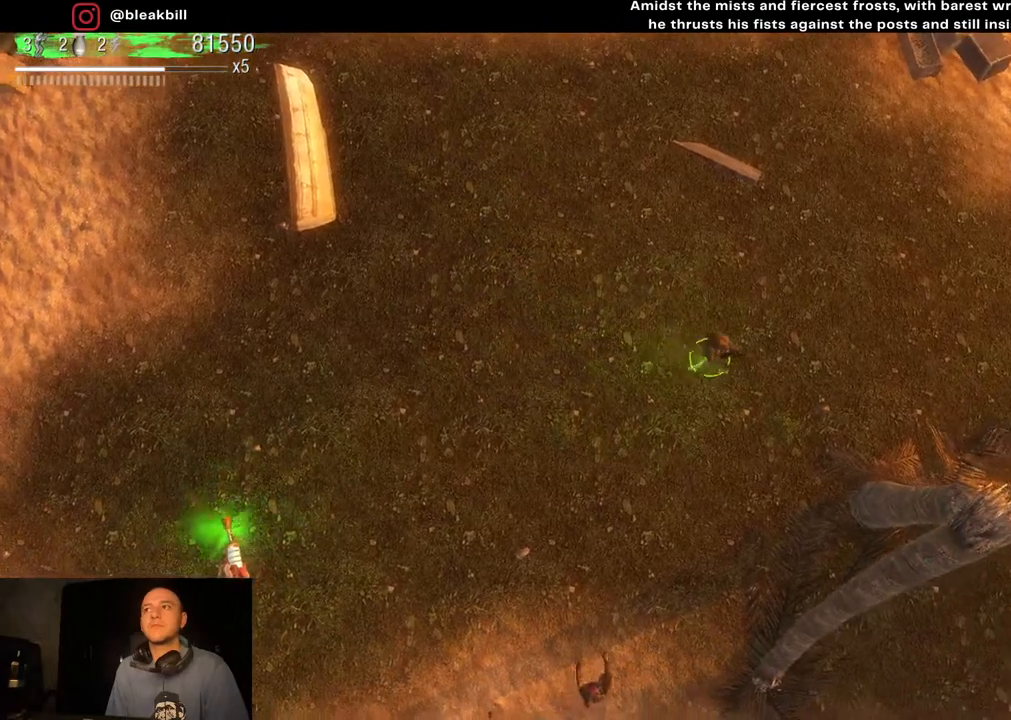
{"buttons": [], "left_stick": "left", "right_stick": "center", "events": [[83, "left_stick", "down"], [150, "left_stick", "down-left"], [483, "left_stick", "left"]]}
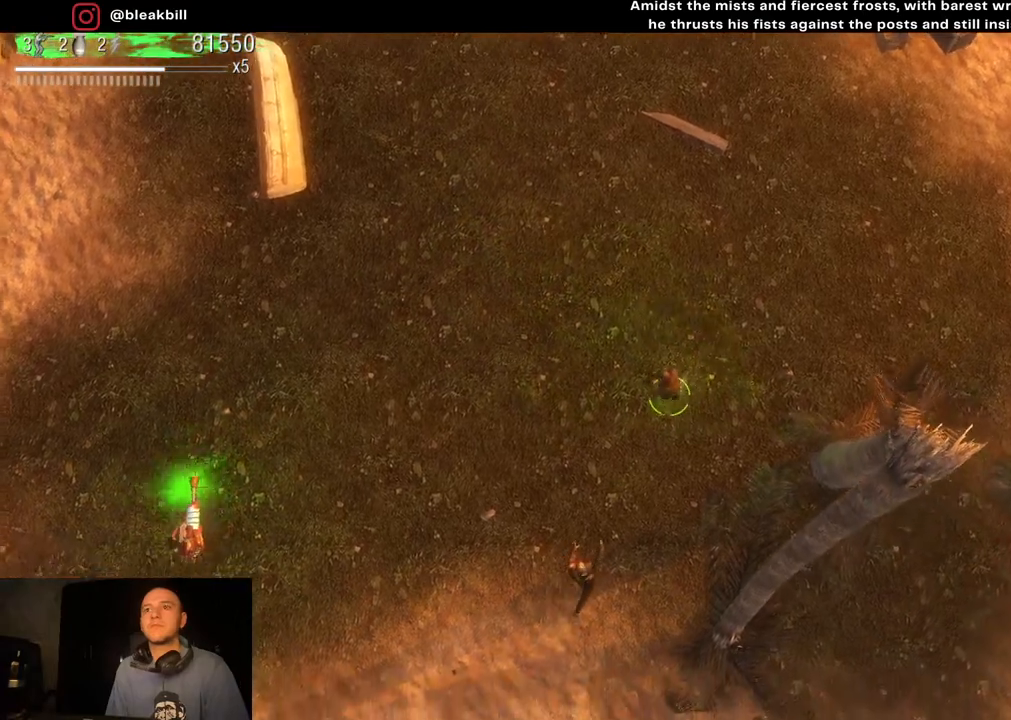
{"buttons": [], "left_stick": "left", "right_stick": "down", "events": [[217, "right_stick", "down"]]}
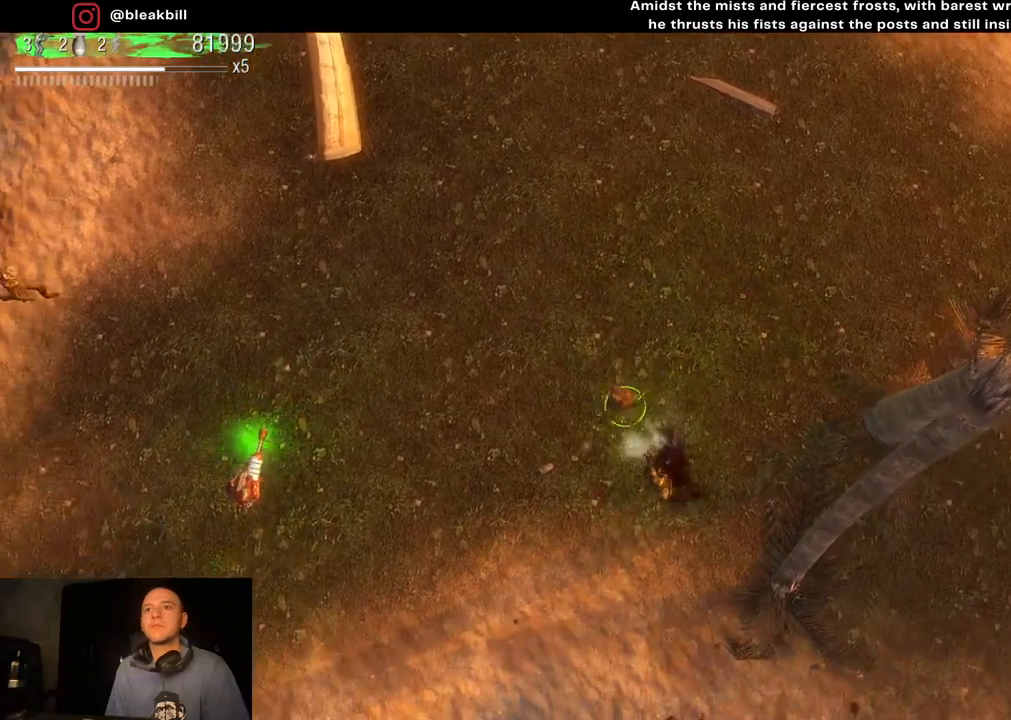
{"buttons": [], "left_stick": "left", "right_stick": "center", "events": [[17, "right_stick", "center"]]}
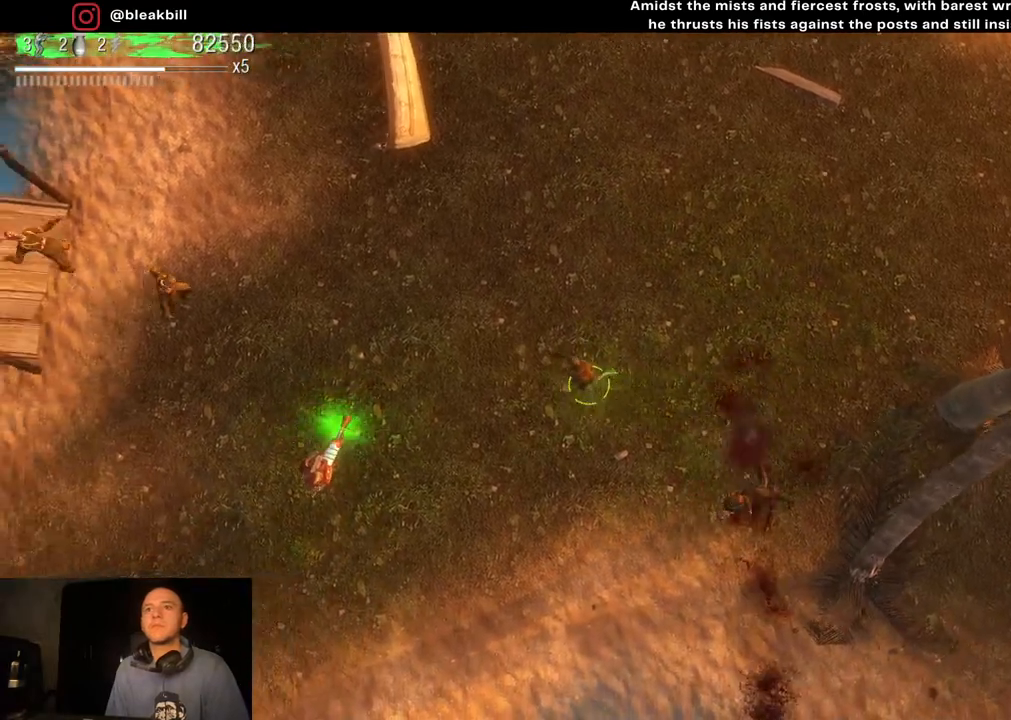
{"buttons": [], "left_stick": "left", "right_stick": "left", "events": [[500, "right_stick", "left"]]}
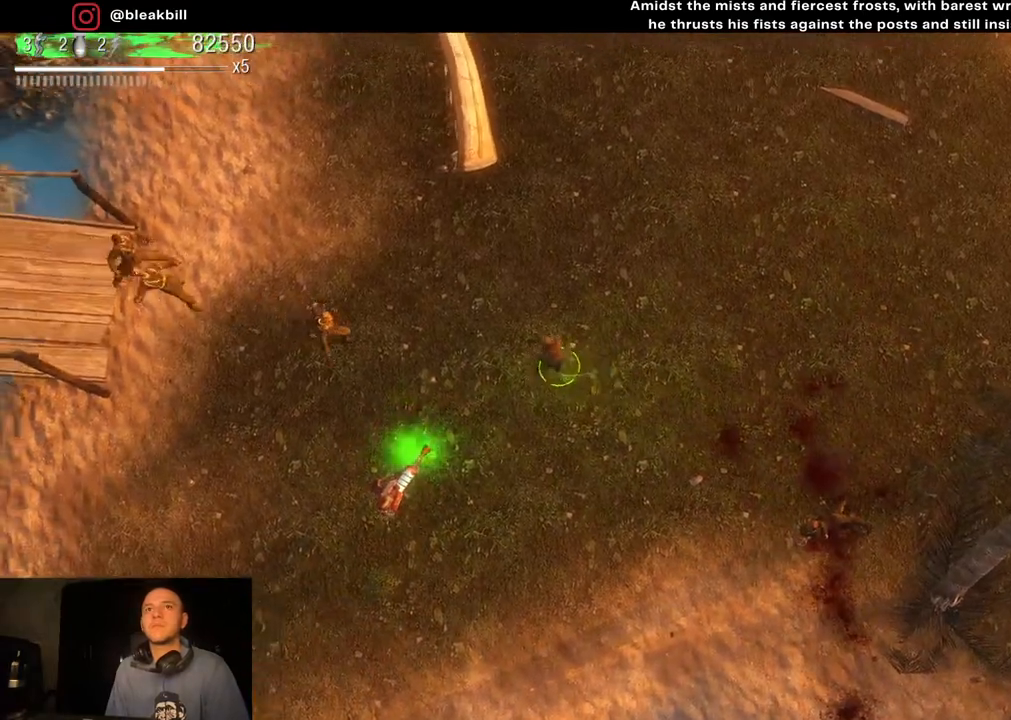
{"buttons": [], "left_stick": "left", "right_stick": "left", "events": []}
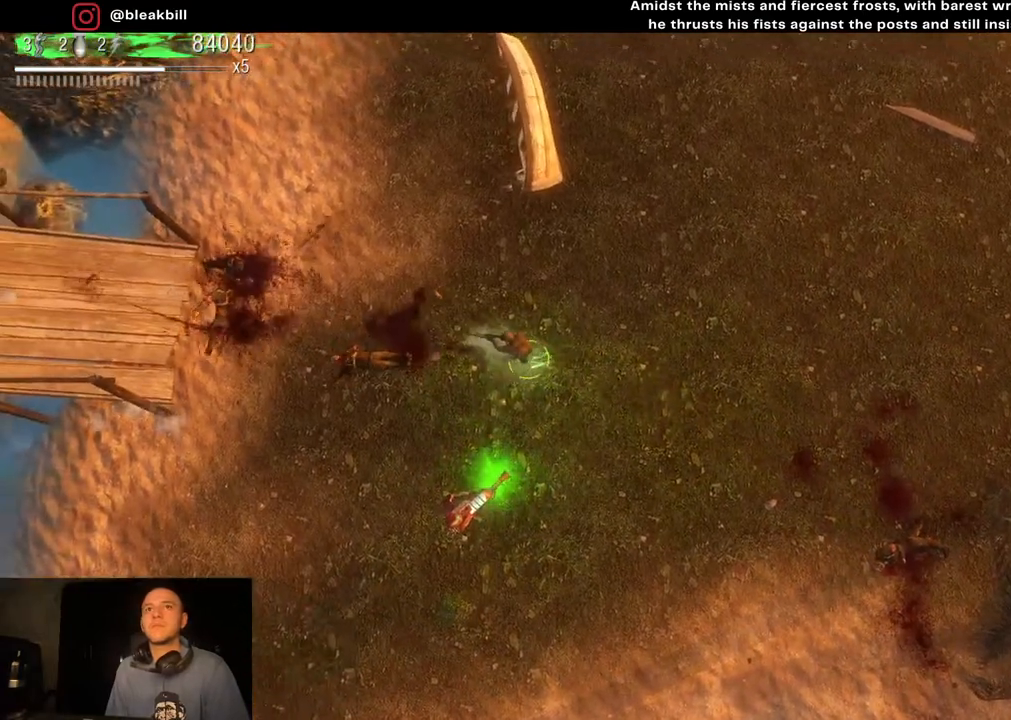
{"buttons": [], "left_stick": "down-right", "right_stick": "center", "events": [[150, "left_stick", "right"], [167, "right_stick", "center"], [367, "left_stick", "down-right"]]}
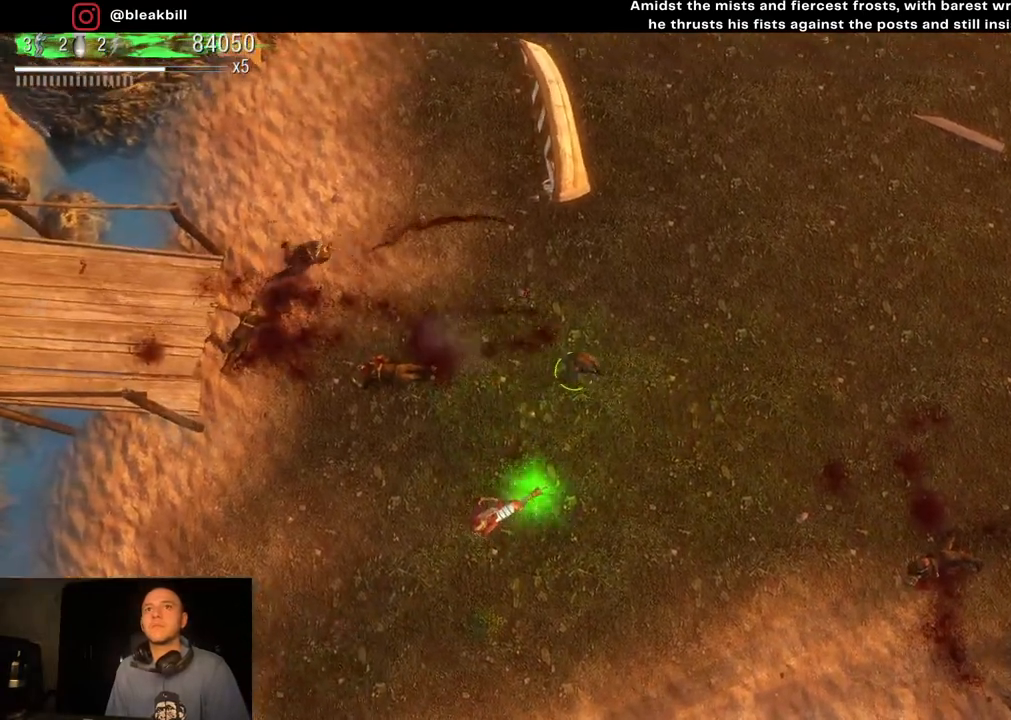
{"buttons": [], "left_stick": "down-right", "right_stick": "center", "events": []}
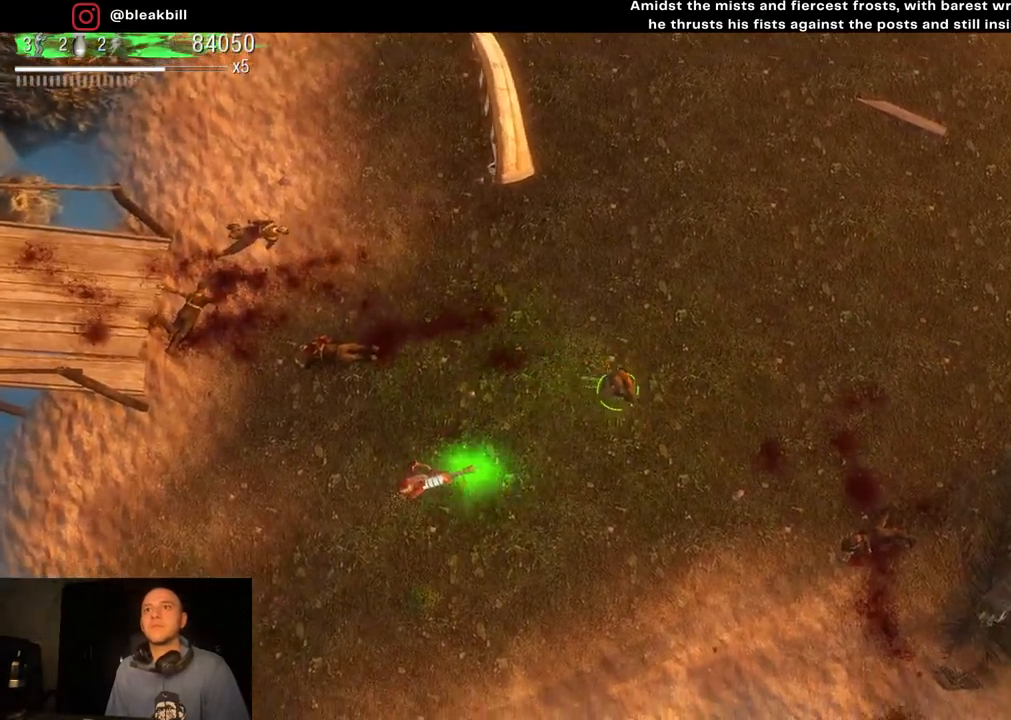
{"buttons": [], "left_stick": "down-right", "right_stick": "center", "events": []}
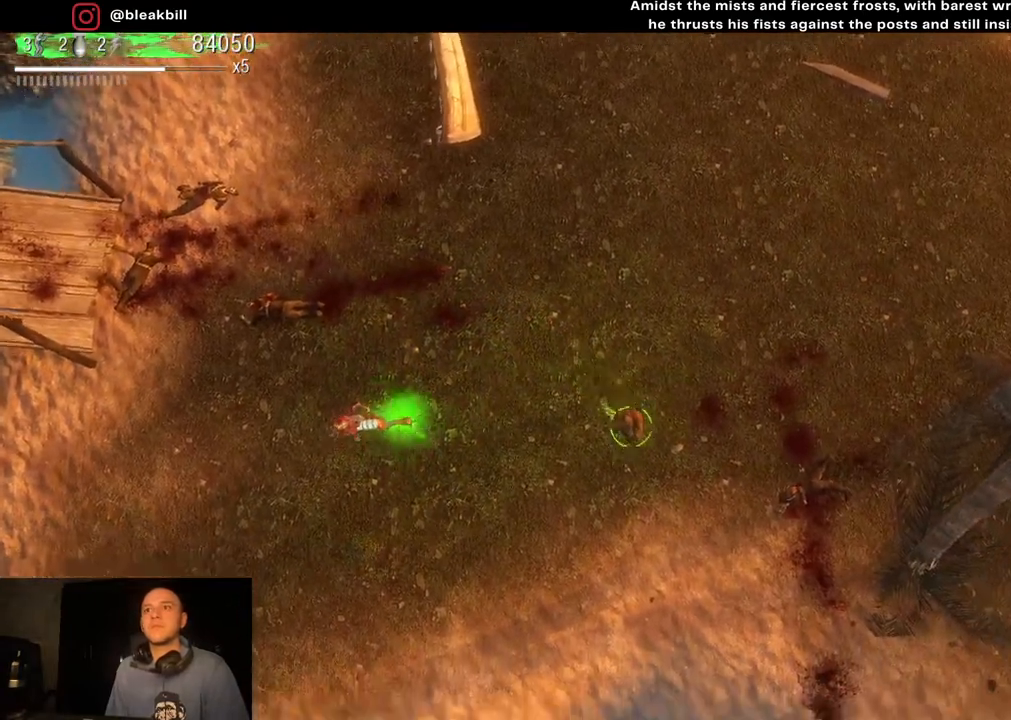
{"buttons": [], "left_stick": "up-right", "right_stick": "center", "events": [[433, "left_stick", "up-right"]]}
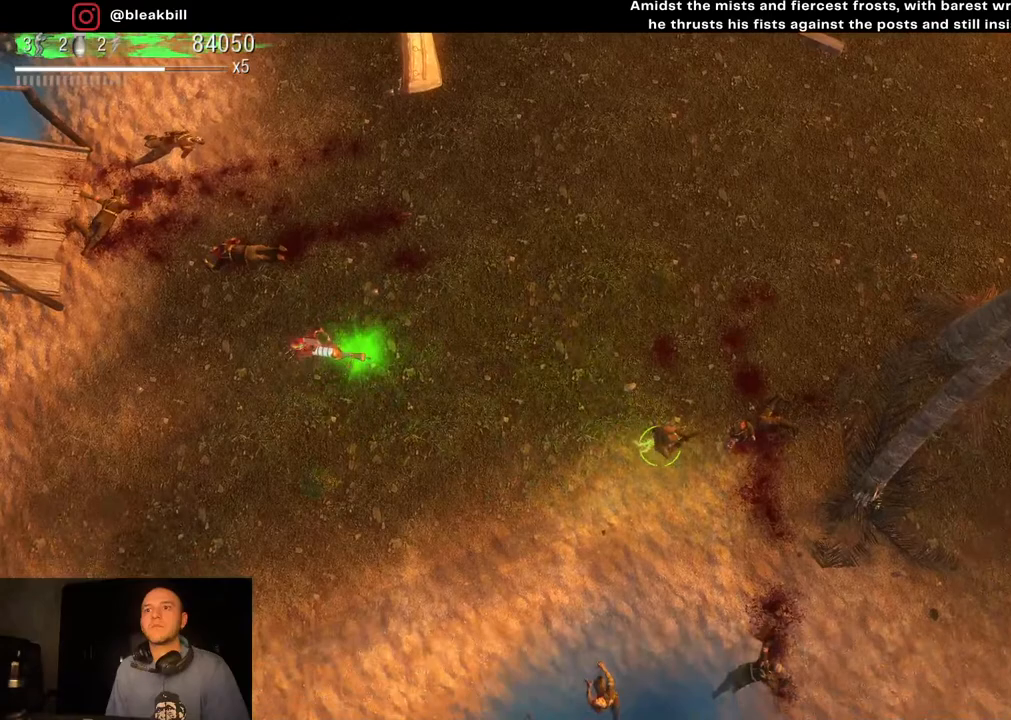
{"buttons": [], "left_stick": "down-left", "right_stick": "center", "events": [[200, "left_stick", "up-left"], [250, "left_stick", "down-left"]]}
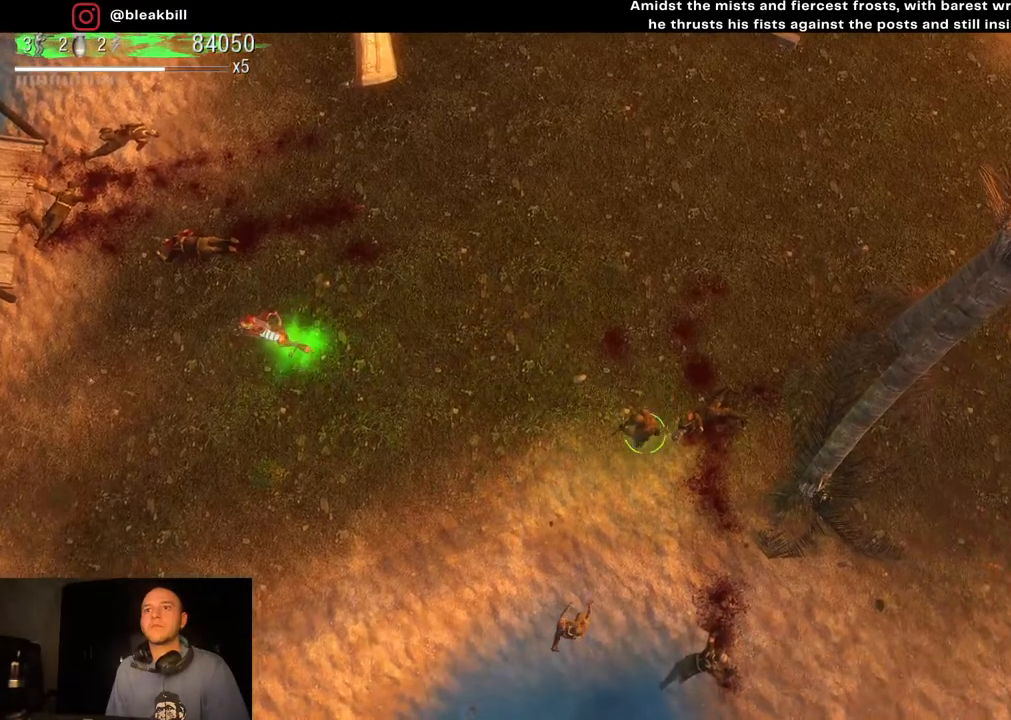
{"buttons": [], "left_stick": "up", "right_stick": "center", "events": [[100, "right_stick", "down"], [267, "left_stick", "left"], [450, "left_stick", "up"], [500, "right_stick", "center"]]}
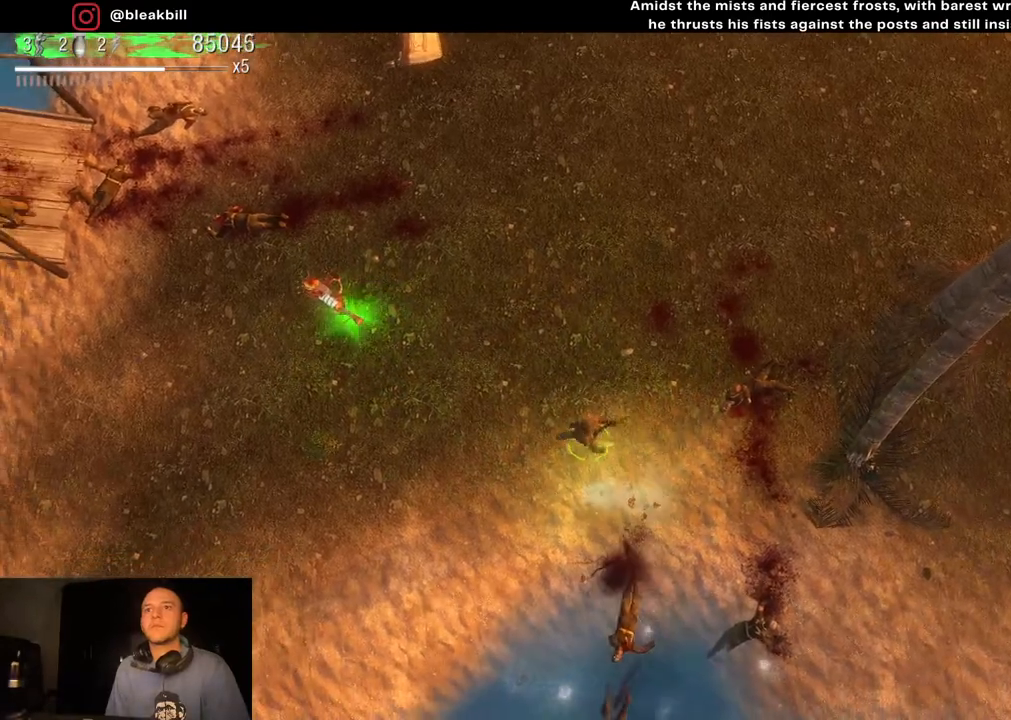
{"buttons": [], "left_stick": "down-left", "right_stick": "center", "events": [[17, "left_stick", "up-right"], [233, "left_stick", "down-right"], [383, "left_stick", "down-left"]]}
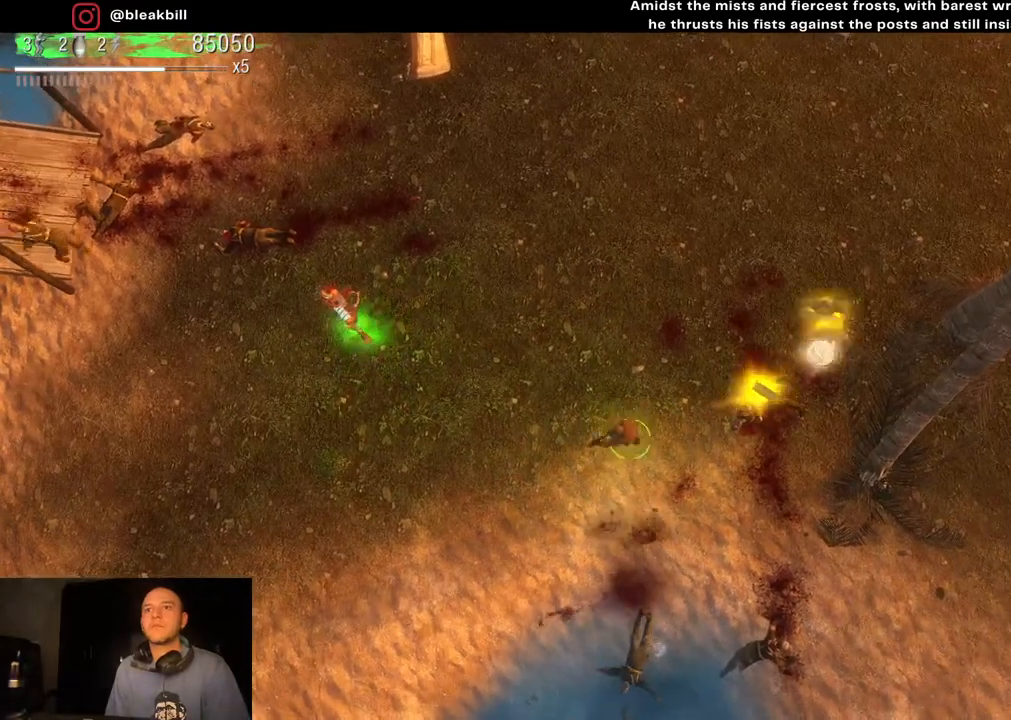
{"buttons": [], "left_stick": "right", "right_stick": "center", "events": [[50, "left_stick", "up-left"], [150, "left_stick", "up-right"], [267, "left_stick", "right"]]}
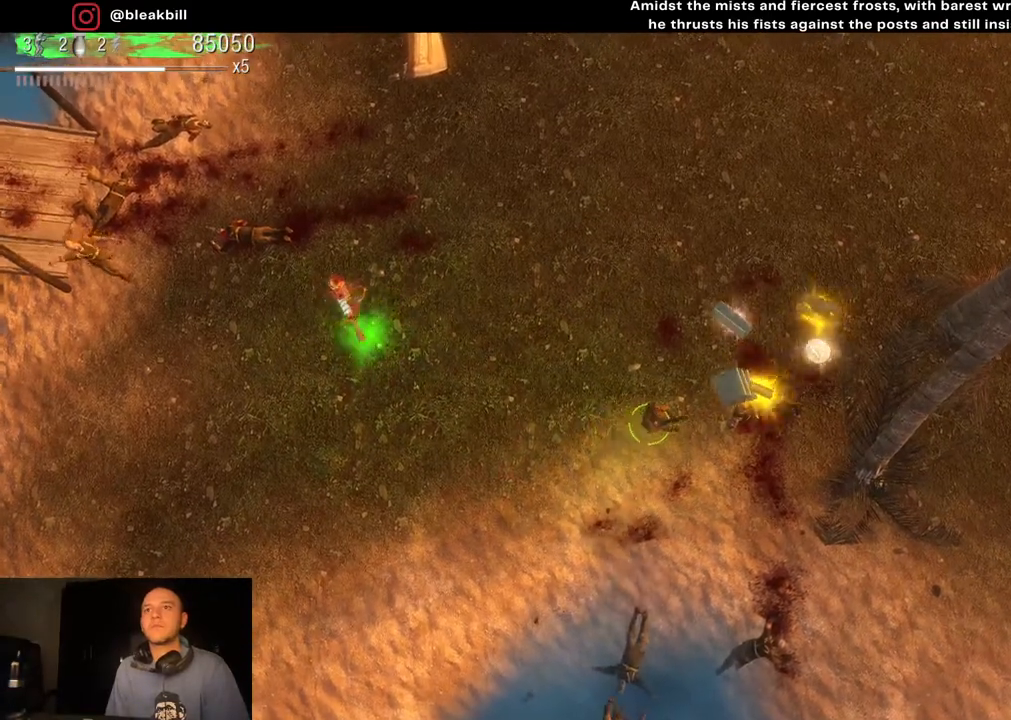
{"buttons": [], "left_stick": "right", "right_stick": "center", "events": [[50, "left_stick", "up-right"], [283, "left_stick", "right"]]}
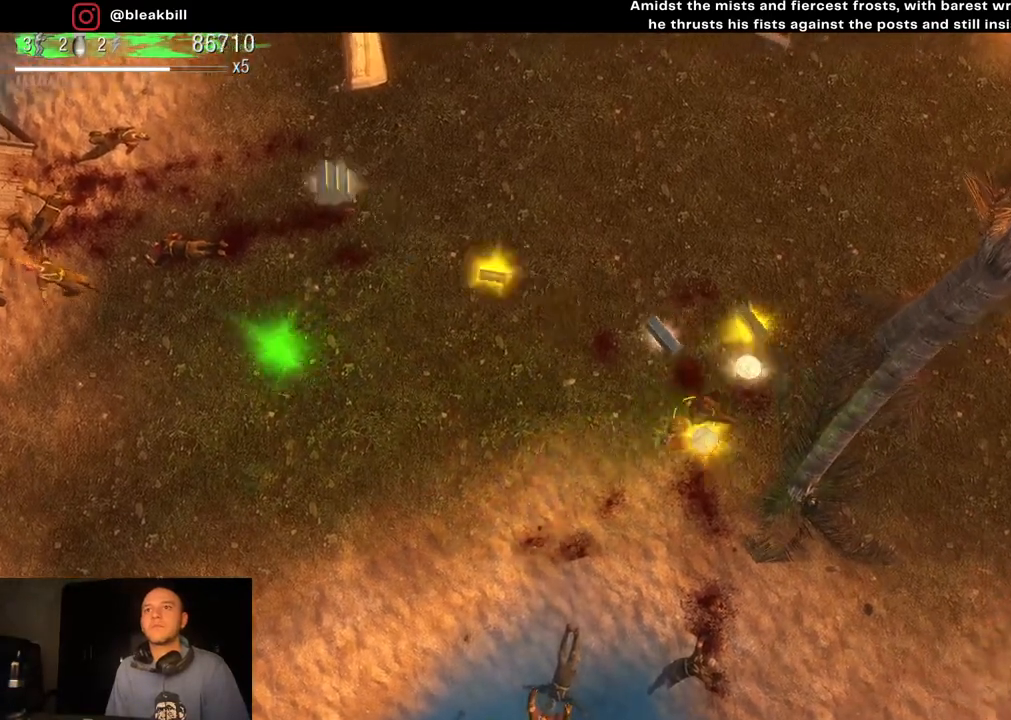
{"buttons": [], "left_stick": "left", "right_stick": "center", "events": [[67, "left_stick", "up-right"], [167, "left_stick", "up"], [317, "left_stick", "up-left"], [450, "left_stick", "left"]]}
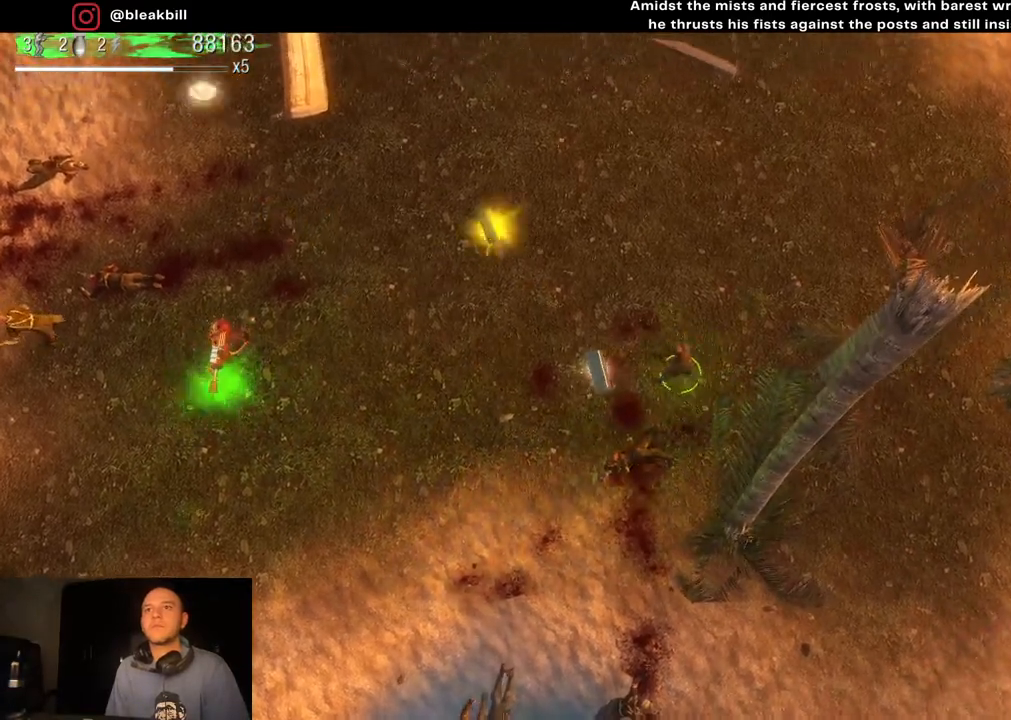
{"buttons": [], "left_stick": "down-left", "right_stick": "center", "events": [[50, "left_stick", "down-left"]]}
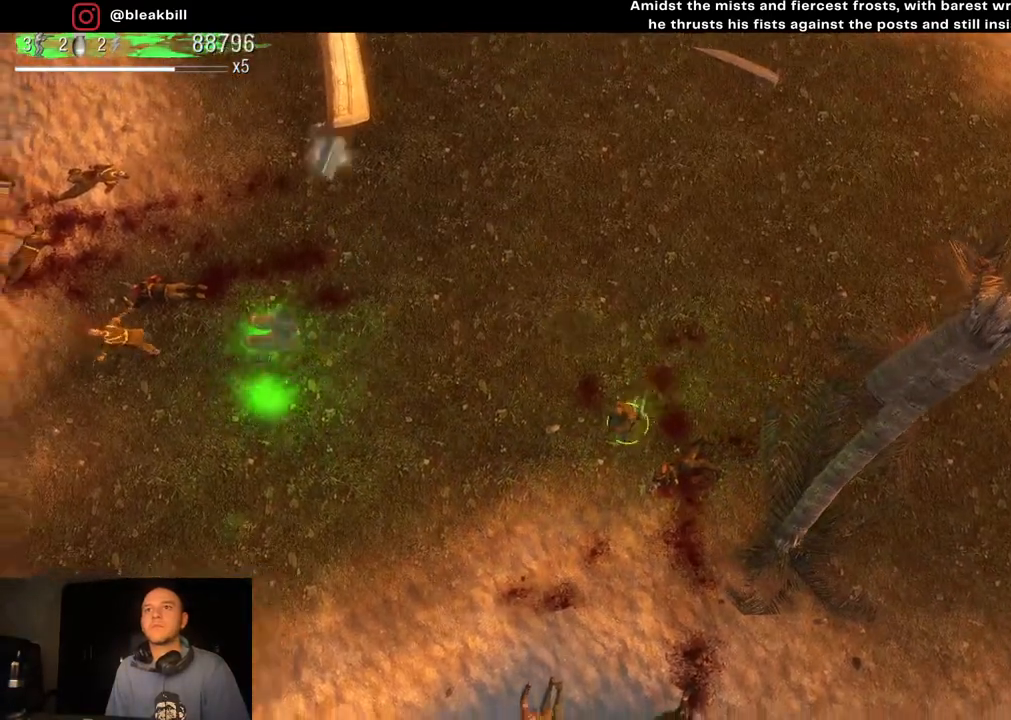
{"buttons": [], "left_stick": "down-left", "right_stick": "down", "events": [[450, "right_stick", "down"]]}
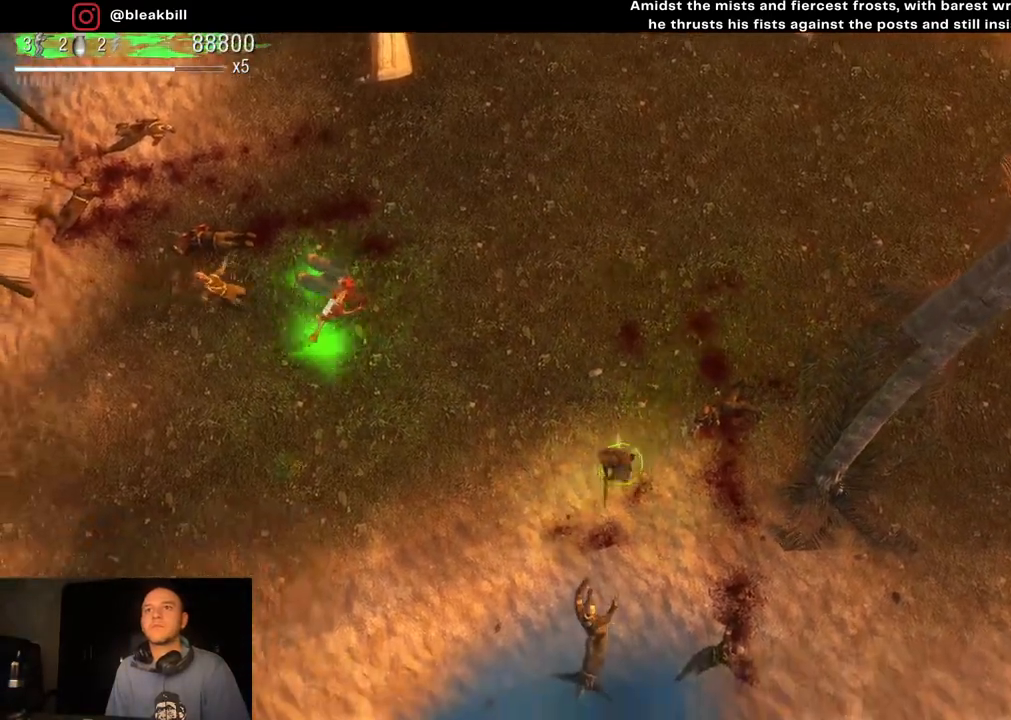
{"buttons": [], "left_stick": "up-left", "right_stick": "center", "events": [[167, "left_stick", "up-left"], [250, "left_stick", "up"], [283, "right_stick", "center"], [500, "left_stick", "up-left"]]}
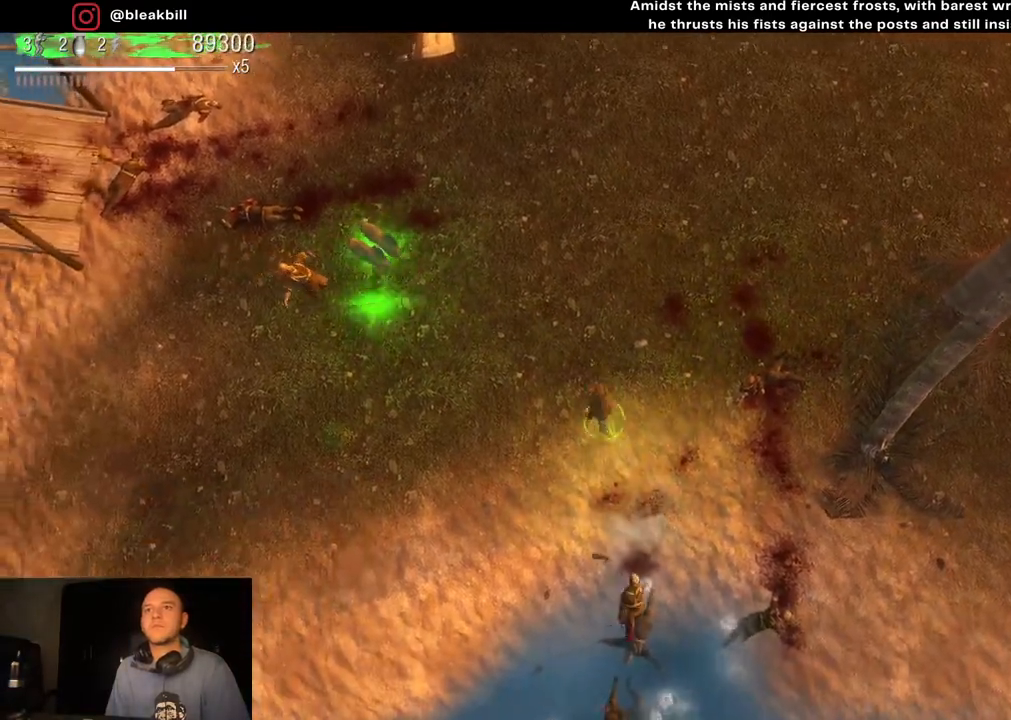
{"buttons": [], "left_stick": "up-left", "right_stick": "left", "events": [[133, "left_stick", "left"], [400, "right_stick", "left"], [450, "left_stick", "up-left"]]}
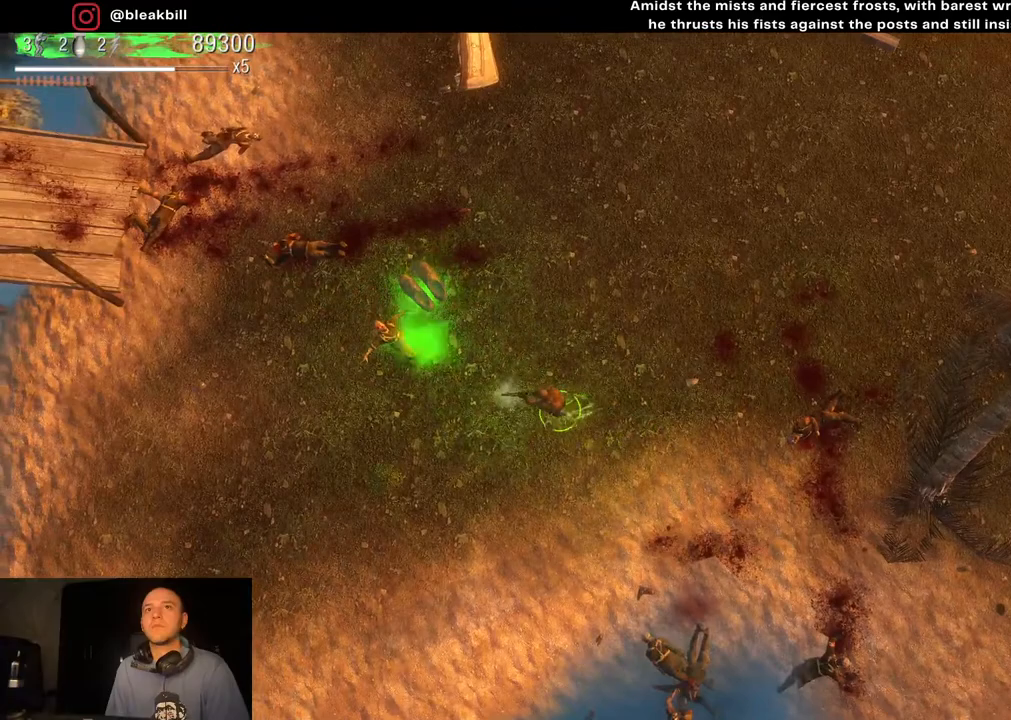
{"buttons": [], "left_stick": "right", "right_stick": "left", "events": [[50, "left_stick", "right"]]}